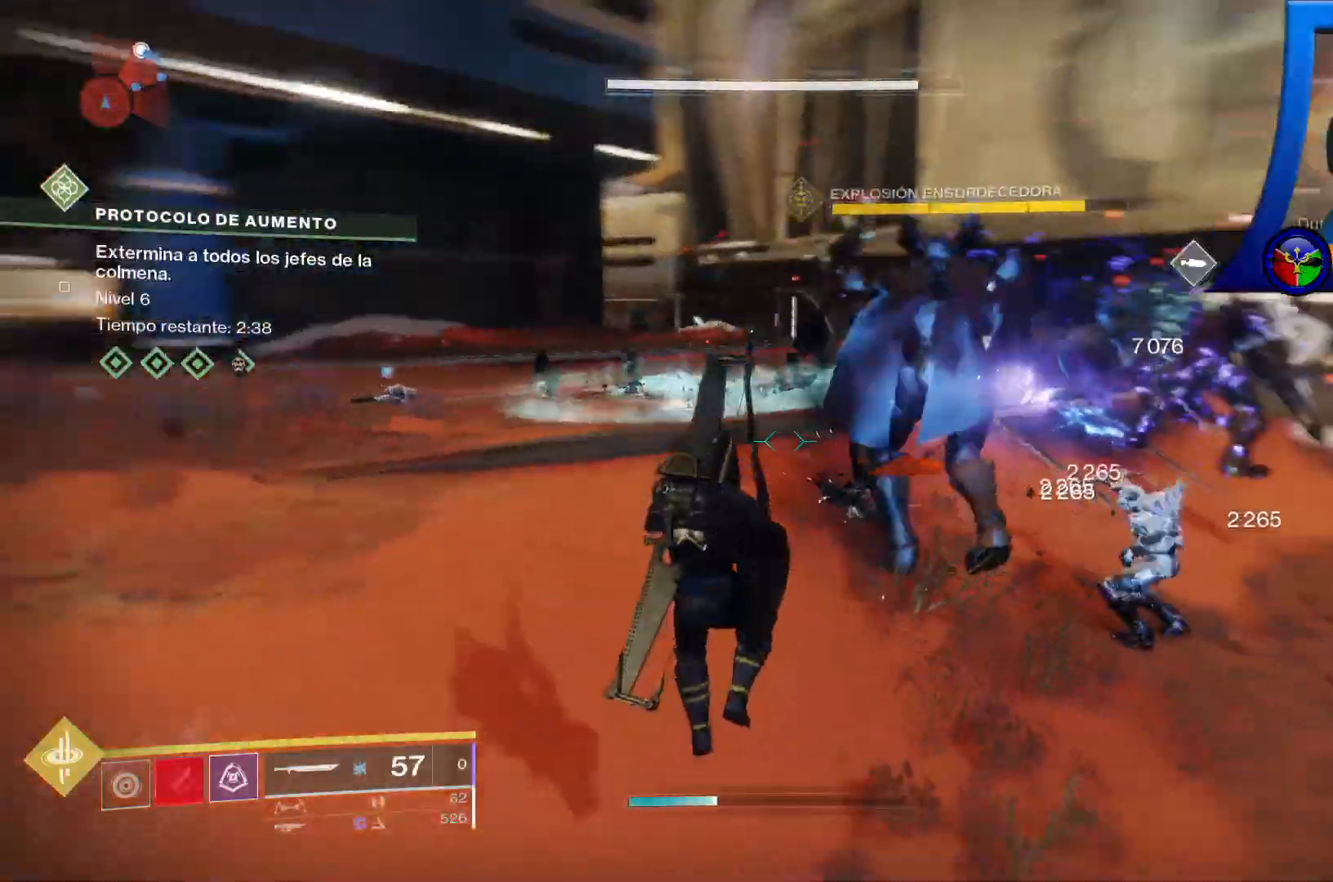
Gameplay with a controller (Xbox layout); each line is a JSON object with the inputs held at the frame after it. "events" lists button and stick changes between this image and that frame as [ms after this image, input, new state], when the widget could be followed in between. Not read: HOME L2 R1.
{"buttons": [], "left_stick": "up-left", "right_stick": "center", "events": [[17, "left_stick", "up-right"], [117, "left_stick", "up"], [233, "right_stick", "center"], [317, "left_stick", "up-left"]]}
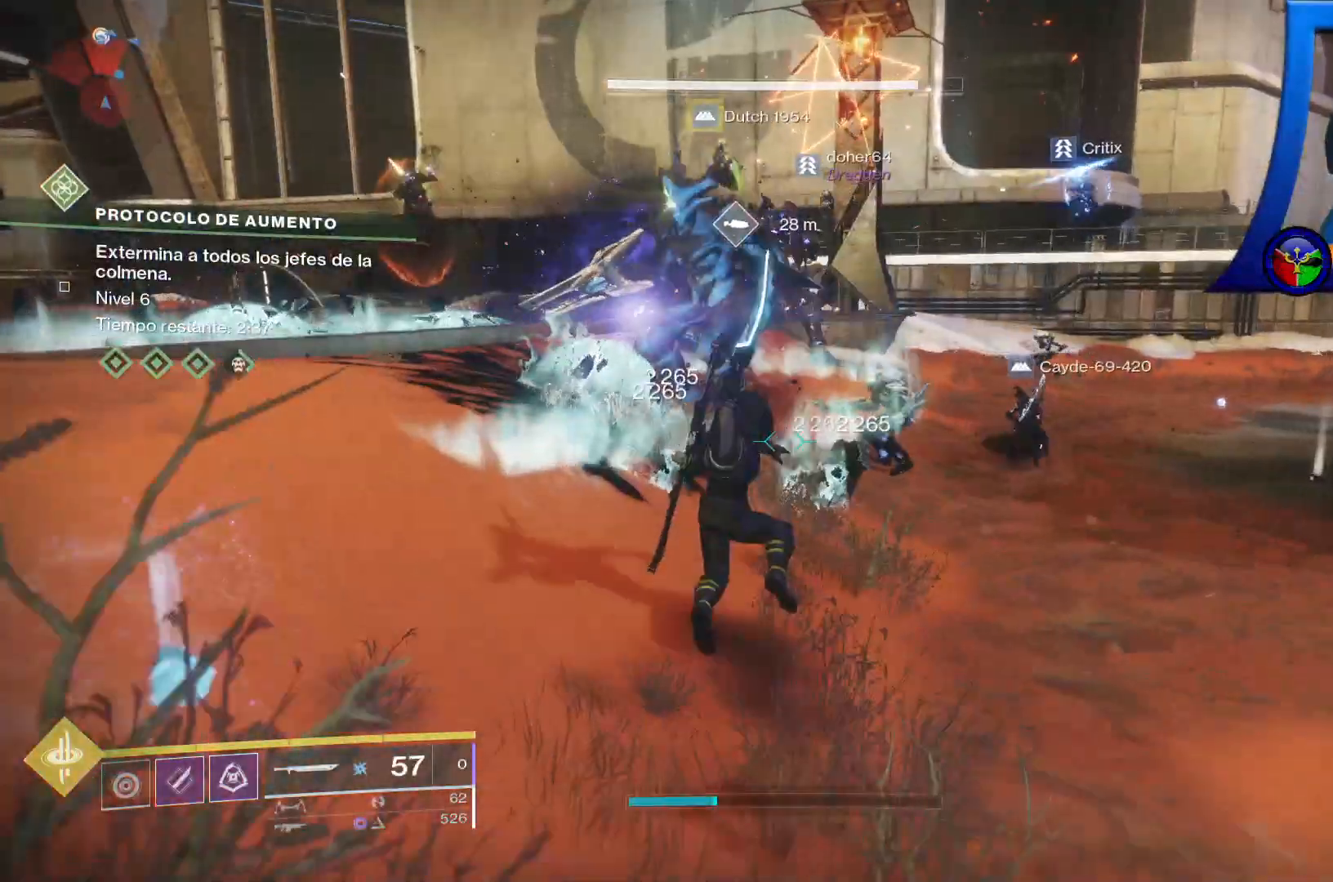
{"buttons": [], "left_stick": "center", "right_stick": "center"}
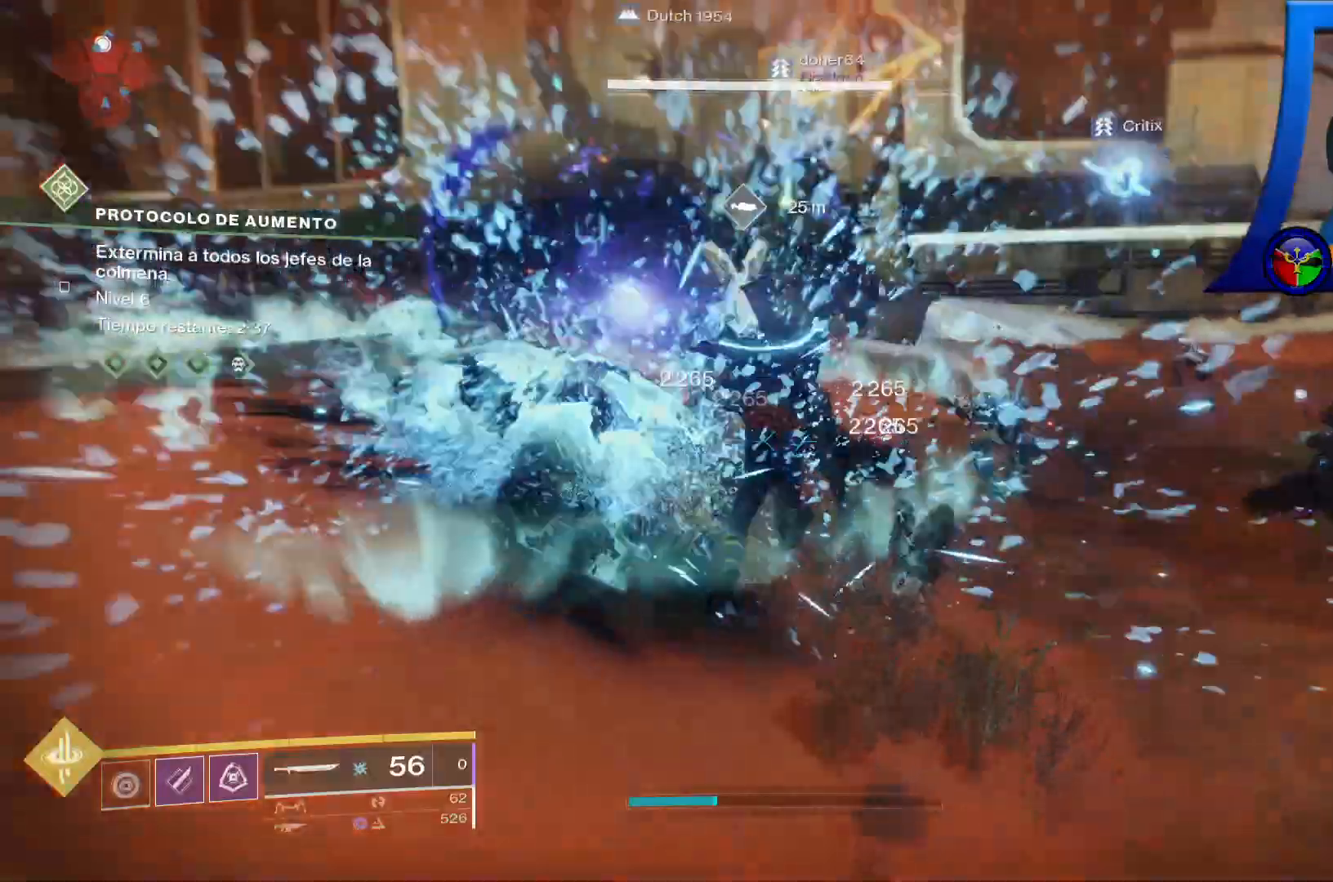
{"buttons": [], "left_stick": "center", "right_stick": "center"}
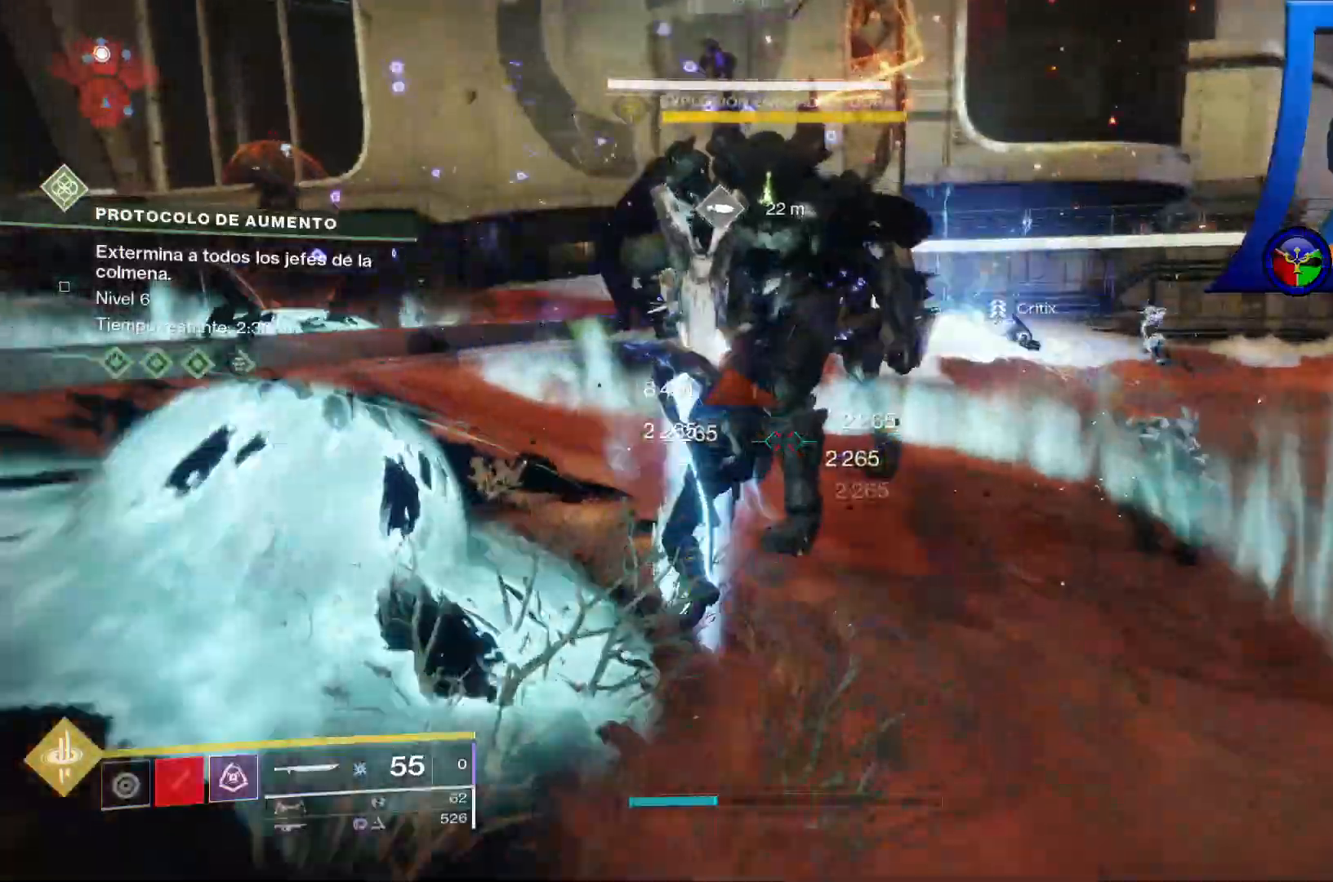
{"buttons": [], "left_stick": "center", "right_stick": "center"}